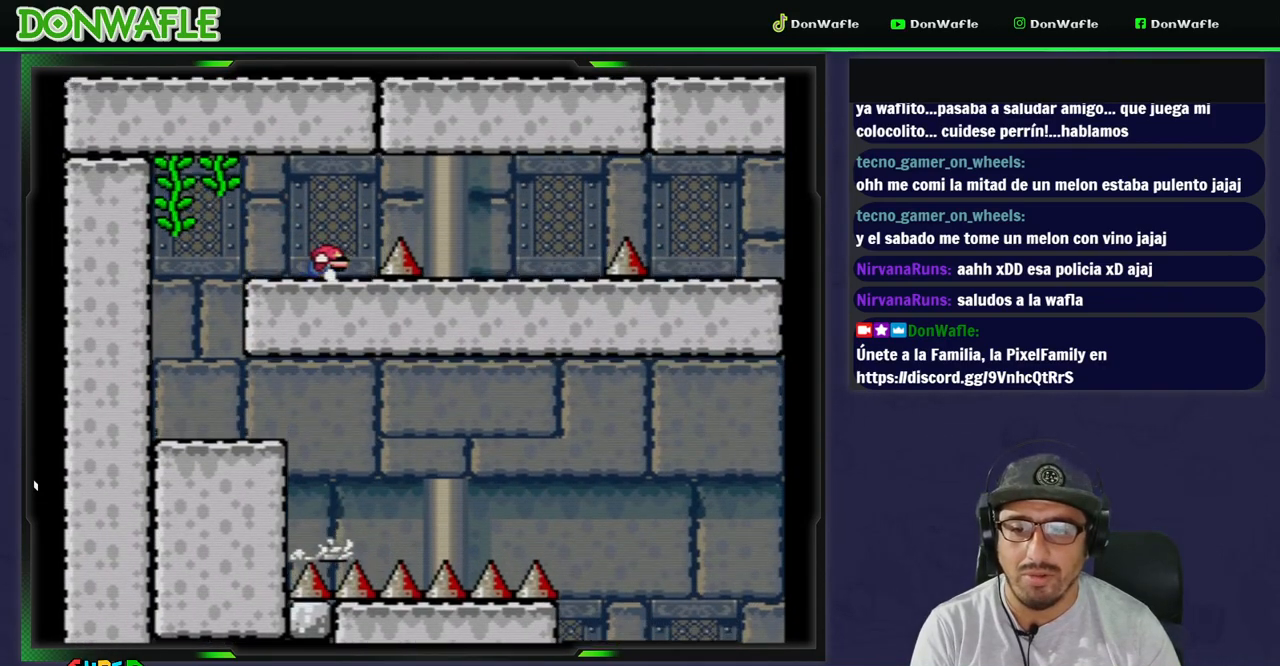
Gameplay with a controller (Nintendo layout); each line is a JSON object with the inputs held at the frame after it. "events" lists button and stick changes between this image and that frame as [ms after this image, input, new state], when the widget could be followed in between. Not read: L3 R3 START.
{"buttons": ["Y", "DPAD_LEFT"], "events": [[267, "DPAD_DOWN", "up"], [300, "B", "up"], [333, "DPAD_RIGHT", "up"], [417, "DPAD_LEFT", "down"]]}
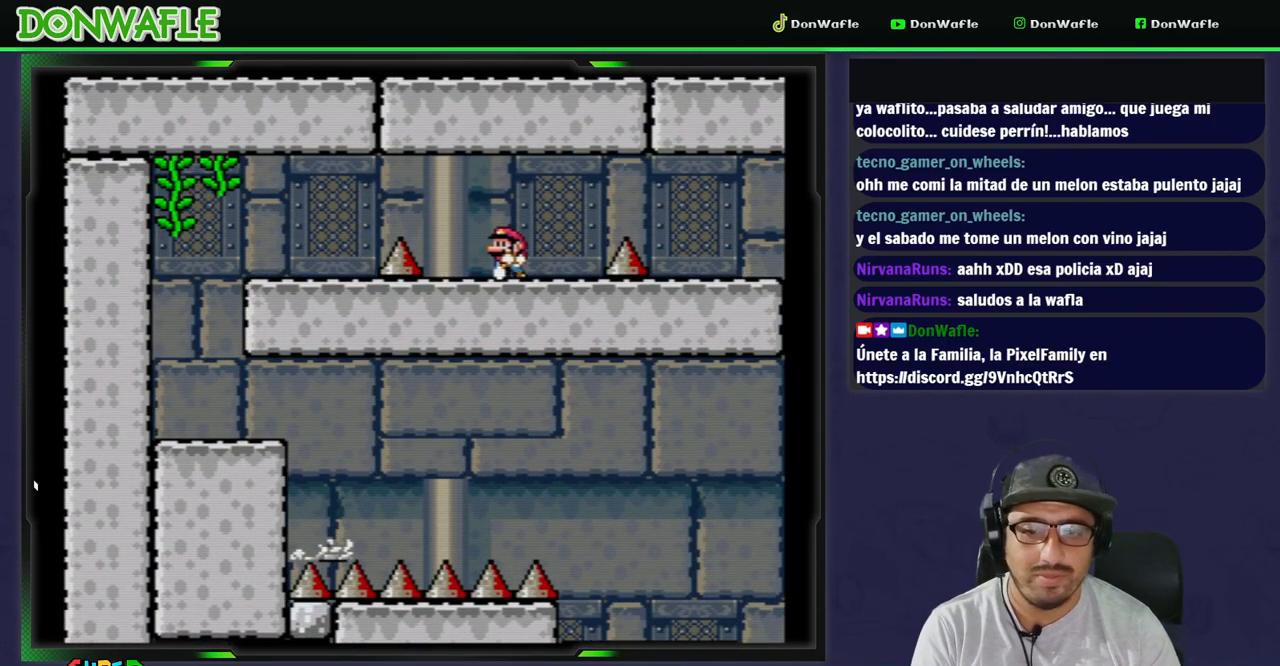
{"buttons": ["Y", "DPAD_RIGHT"], "events": [[183, "DPAD_LEFT", "up"], [267, "DPAD_RIGHT", "down"]]}
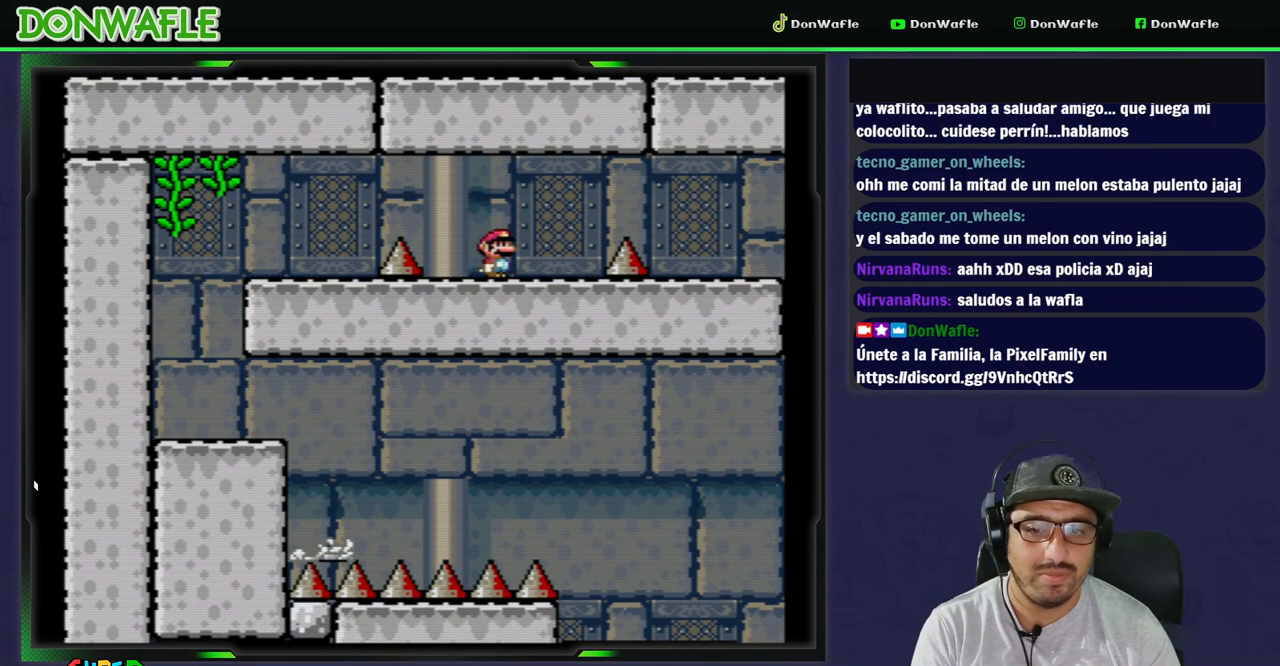
{"buttons": ["B", "Y", "DPAD_DOWN", "DPAD_RIGHT"], "events": [[100, "DPAD_DOWN", "down"], [183, "B", "down"]]}
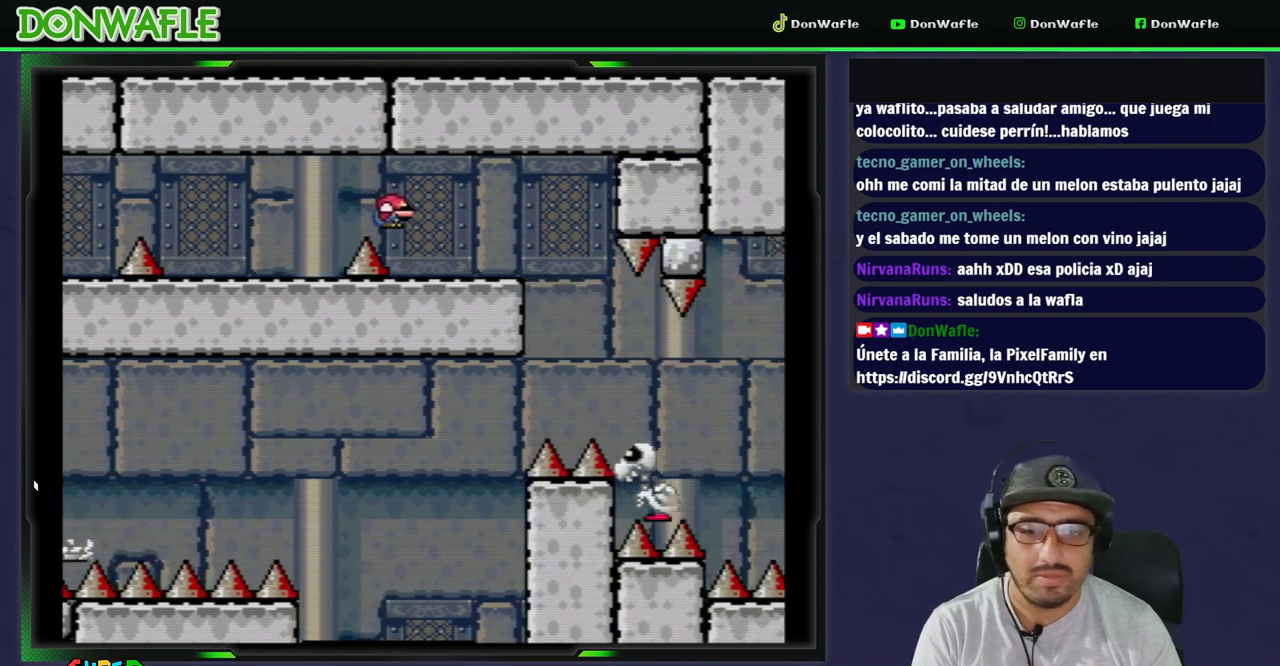
{"buttons": [], "events": [[33, "DPAD_DOWN", "up"], [83, "DPAD_RIGHT", "up"], [183, "DPAD_LEFT", "down"], [200, "B", "up"], [233, "X", "down"], [250, "Y", "up"], [300, "DPAD_LEFT", "up"], [417, "X", "up"]]}
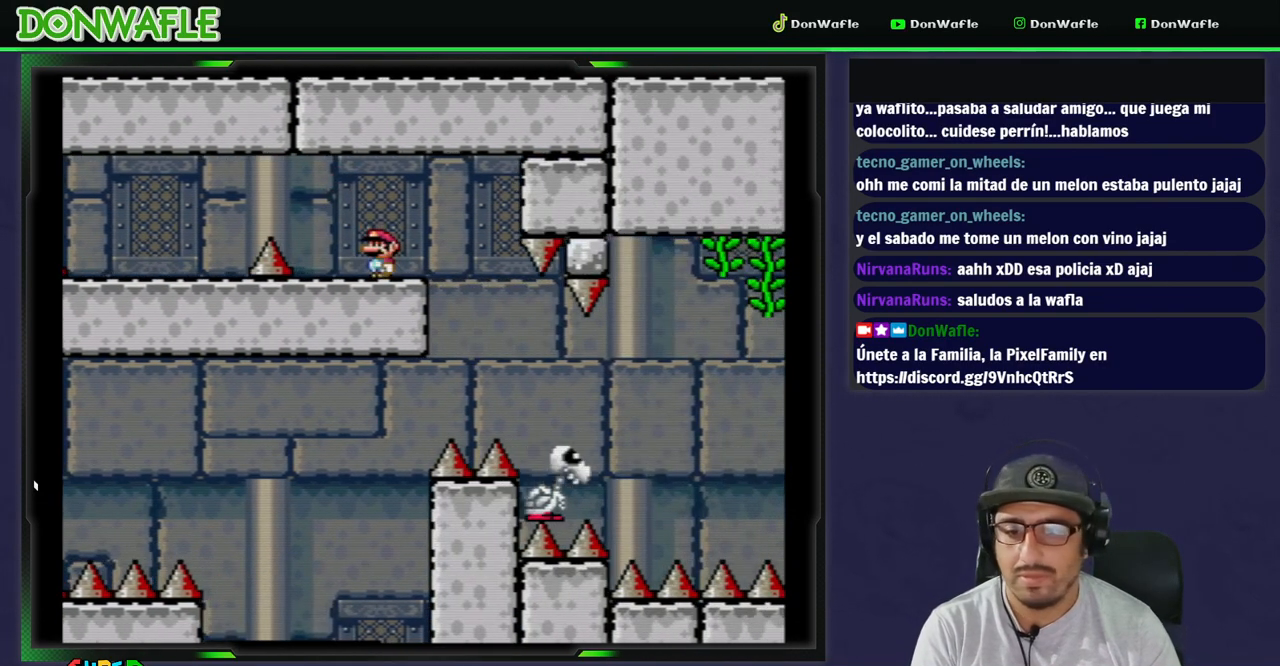
{"buttons": ["B", "Y", "DPAD_RIGHT"], "events": [[50, "DPAD_RIGHT", "down"], [100, "Y", "down"], [117, "B", "down"], [283, "B", "up"], [417, "B", "down"]]}
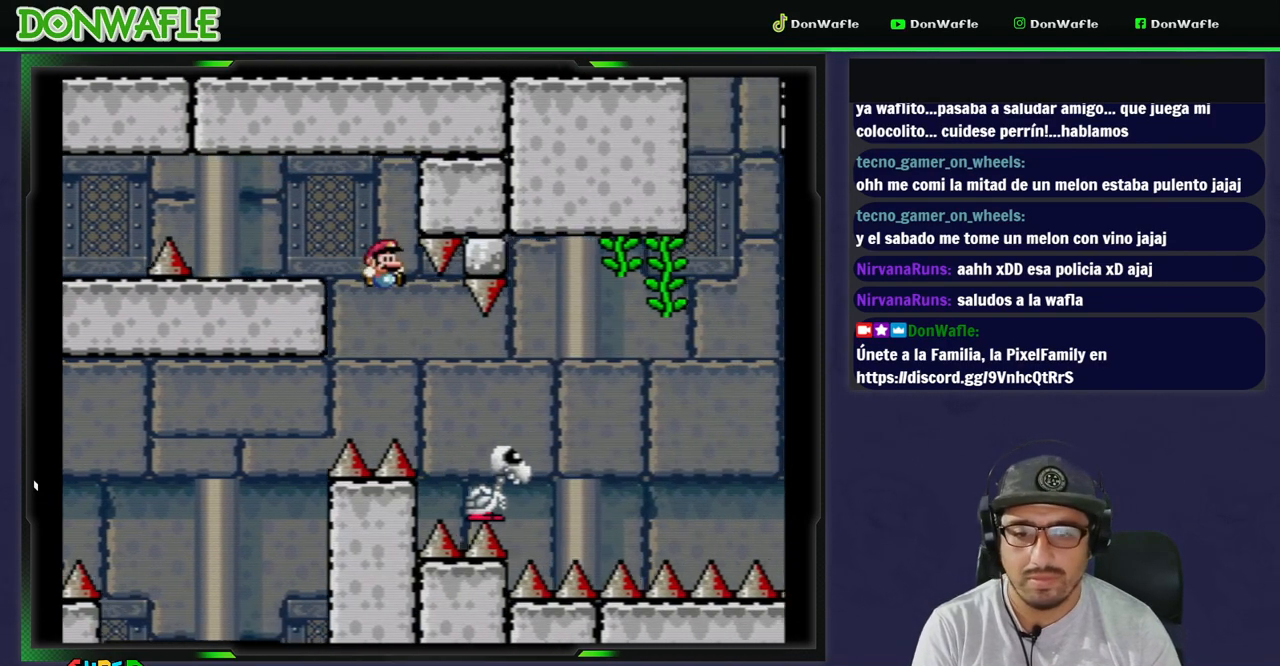
{"buttons": ["B", "Y", "DPAD_RIGHT"], "events": []}
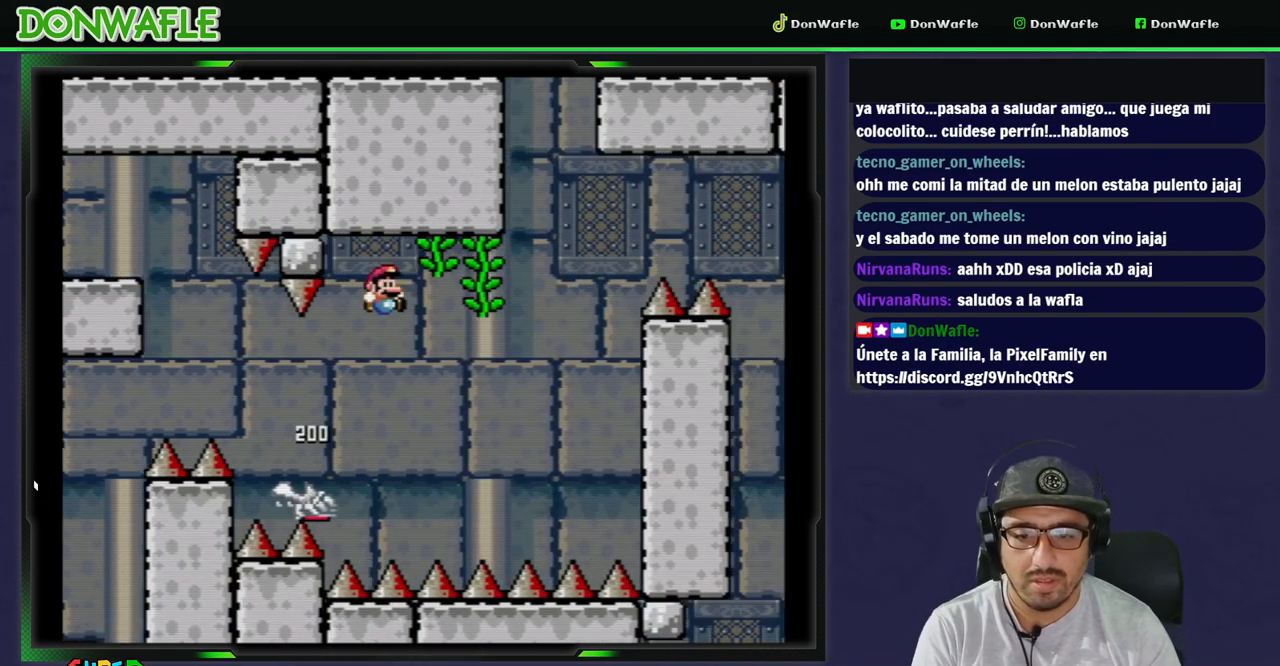
{"buttons": ["Y"], "events": [[183, "B", "up"], [183, "DPAD_UP", "down"], [267, "DPAD_RIGHT", "up"], [317, "DPAD_UP", "up"]]}
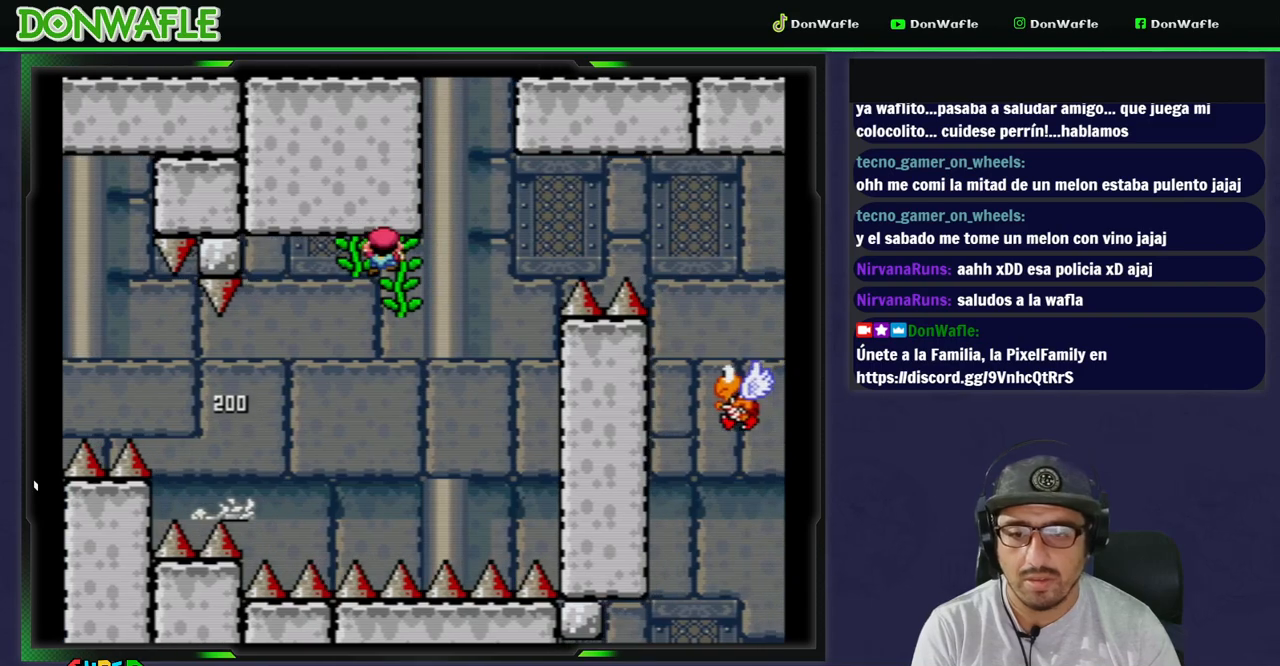
{"buttons": ["Y", "DPAD_DOWN"], "events": [[33, "DPAD_DOWN", "down"], [167, "DPAD_RIGHT", "down"], [183, "DPAD_DOWN", "up"], [183, "DPAD_RIGHT", "up"], [233, "DPAD_RIGHT", "down"], [333, "DPAD_RIGHT", "up"], [483, "DPAD_DOWN", "down"]]}
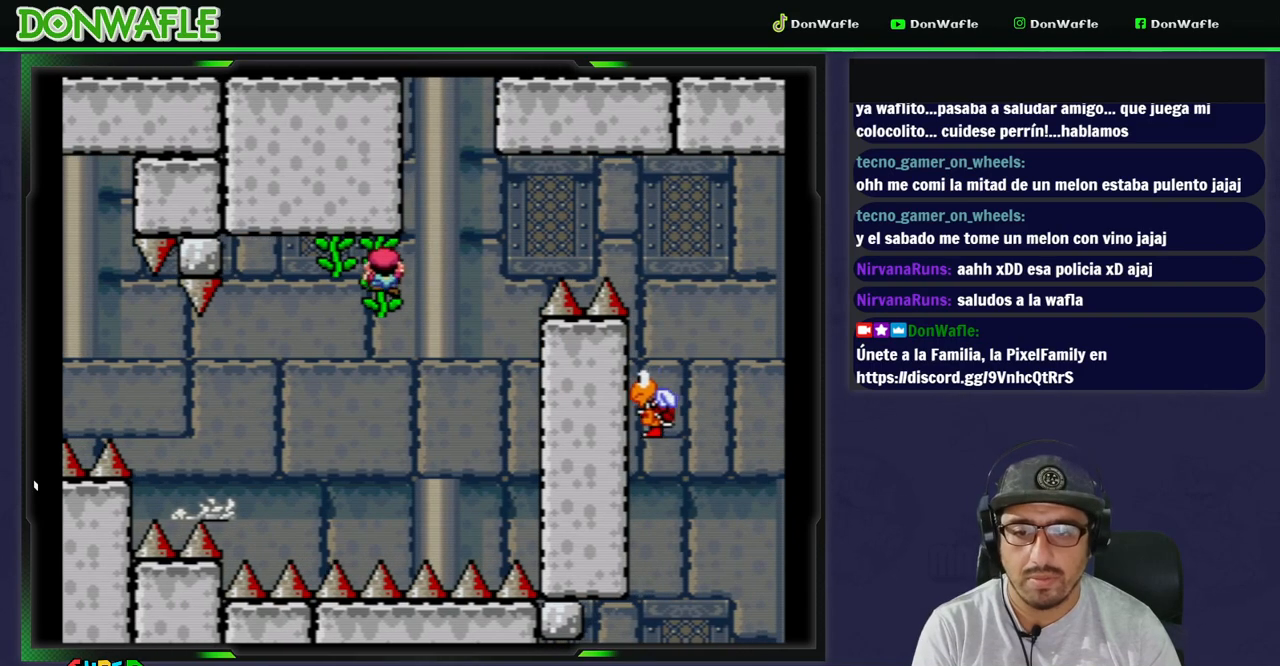
{"buttons": ["Y"], "events": [[100, "DPAD_DOWN", "up"], [233, "DPAD_RIGHT", "down"], [283, "DPAD_RIGHT", "up"]]}
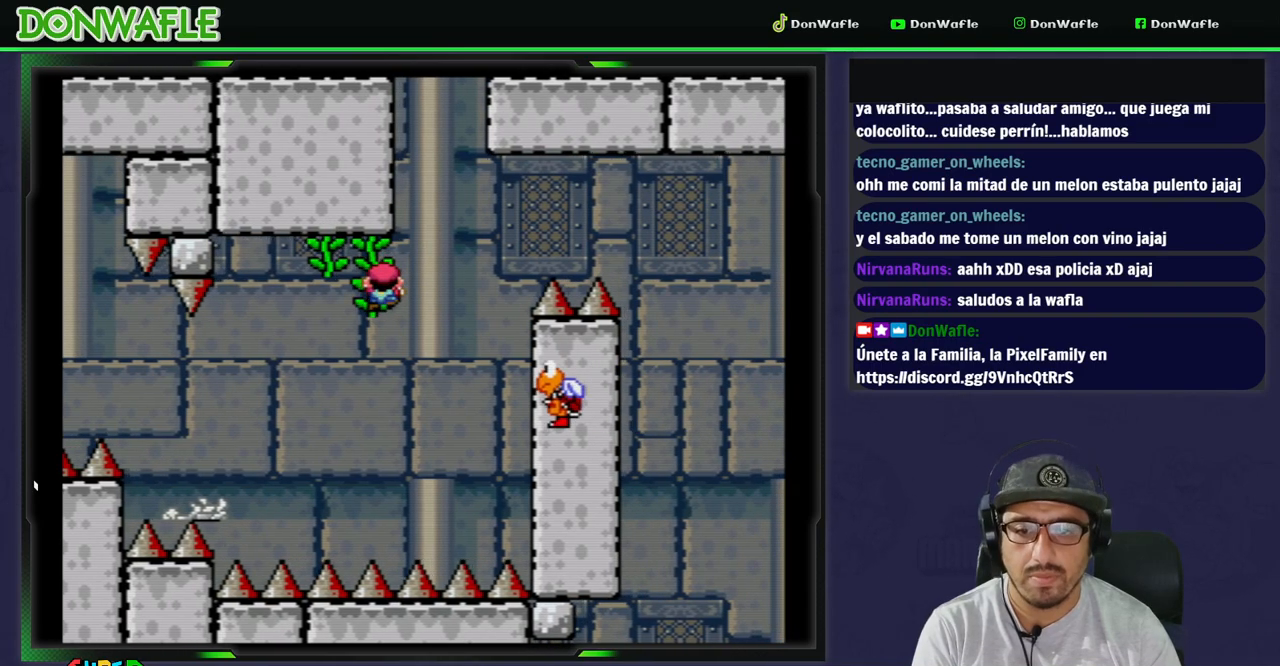
{"buttons": ["B", "Y"], "events": [[167, "DPAD_RIGHT", "down"], [233, "B", "down"], [450, "DPAD_RIGHT", "up"]]}
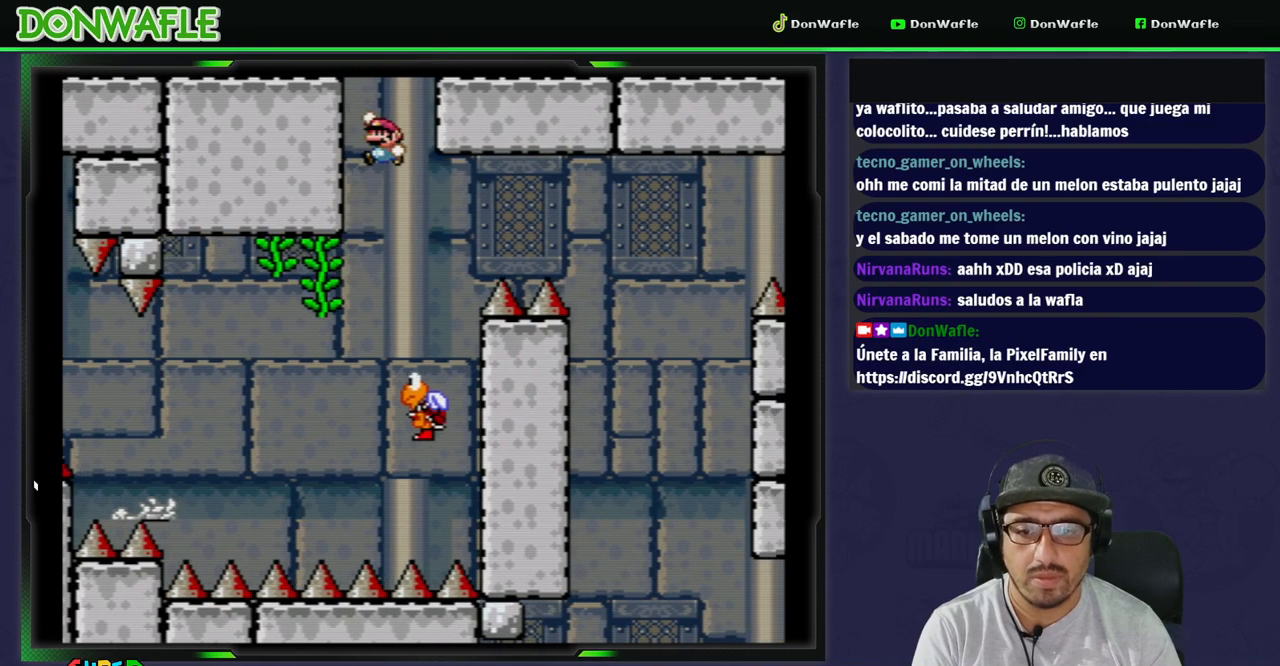
{"buttons": ["B", "Y", "DPAD_RIGHT"], "events": [[17, "DPAD_LEFT", "down"], [117, "B", "up"], [167, "DPAD_LEFT", "up"], [383, "B", "down"], [500, "DPAD_RIGHT", "down"]]}
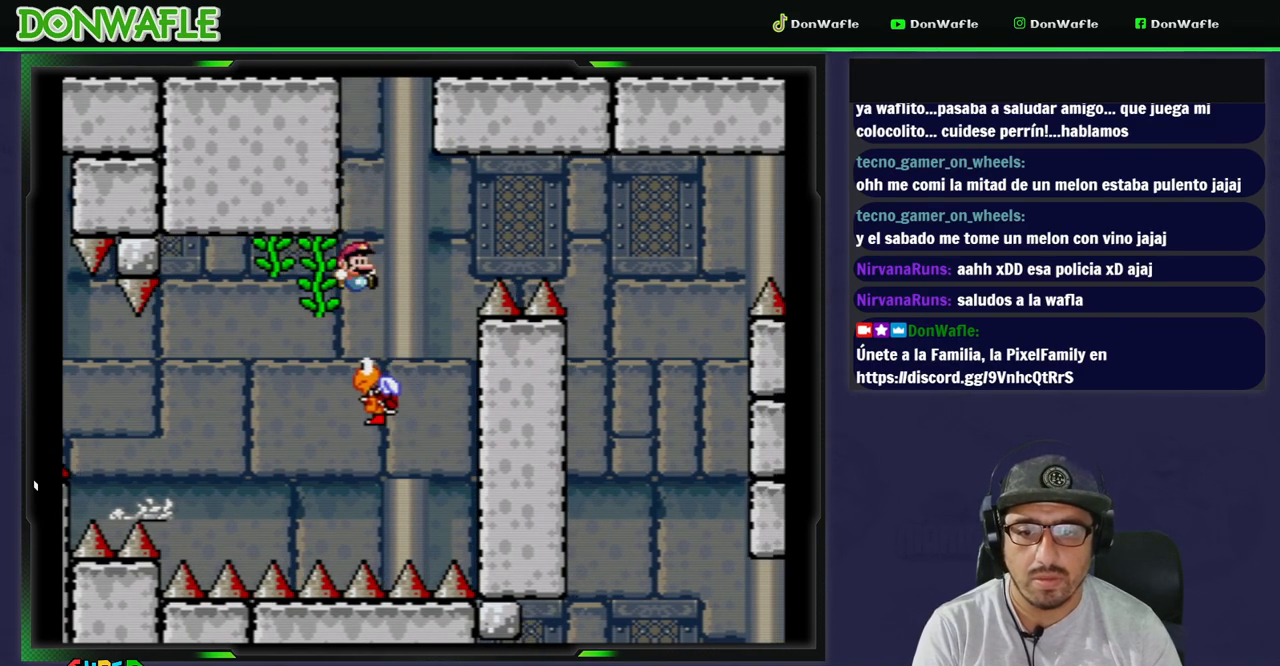
{"buttons": ["B", "Y", "DPAD_RIGHT"], "events": []}
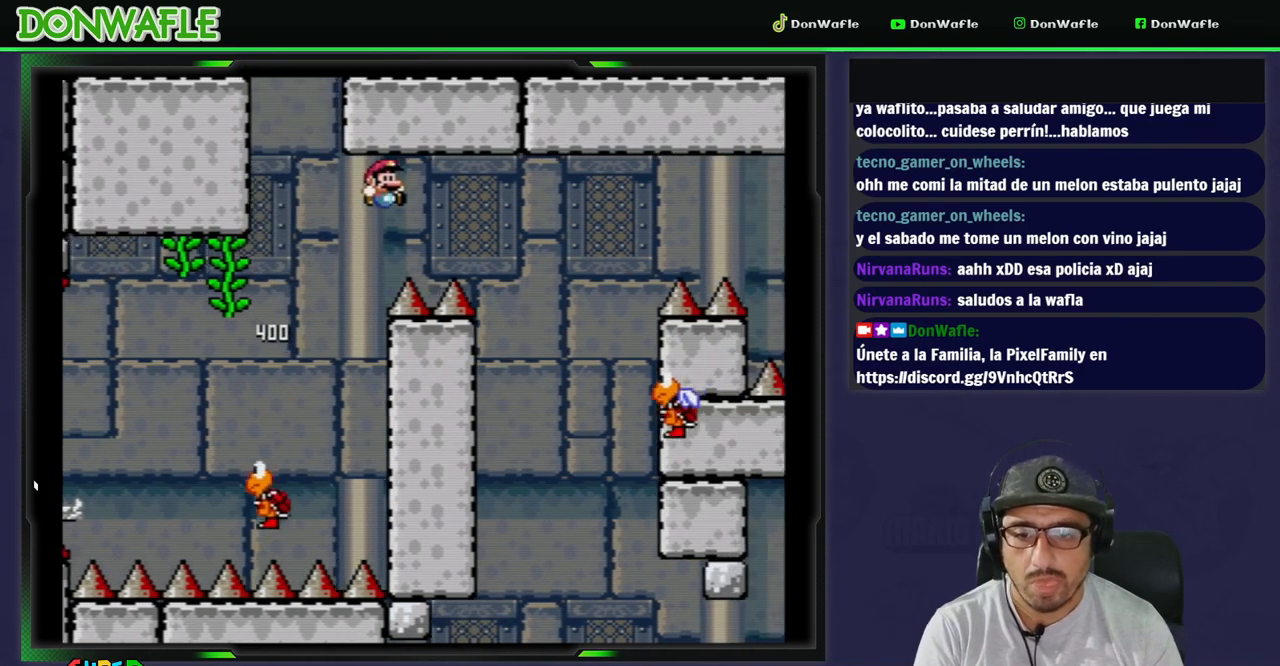
{"buttons": ["B", "Y", "DPAD_LEFT"], "events": [[383, "DPAD_RIGHT", "up"], [433, "B", "up"], [450, "DPAD_LEFT", "down"], [467, "B", "down"]]}
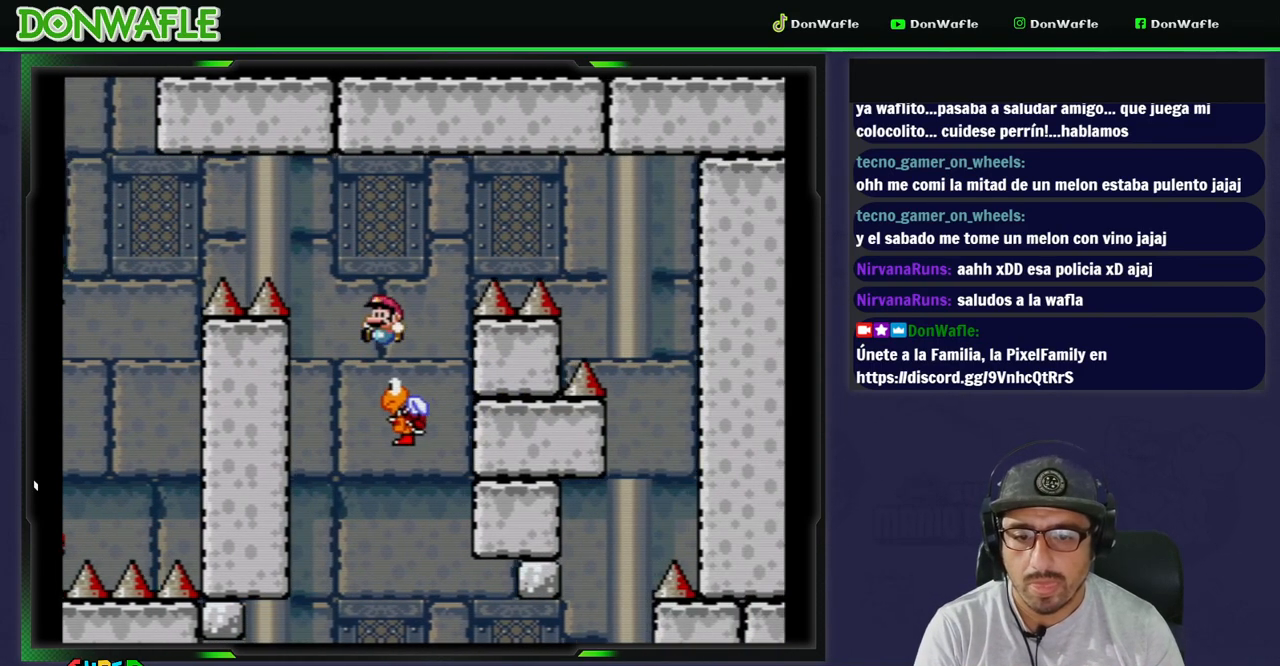
{"buttons": ["B", "Y", "DPAD_RIGHT"], "events": [[50, "DPAD_DOWN", "down"], [67, "DPAD_DOWN", "up"], [67, "DPAD_LEFT", "up"], [67, "DPAD_RIGHT", "down"]]}
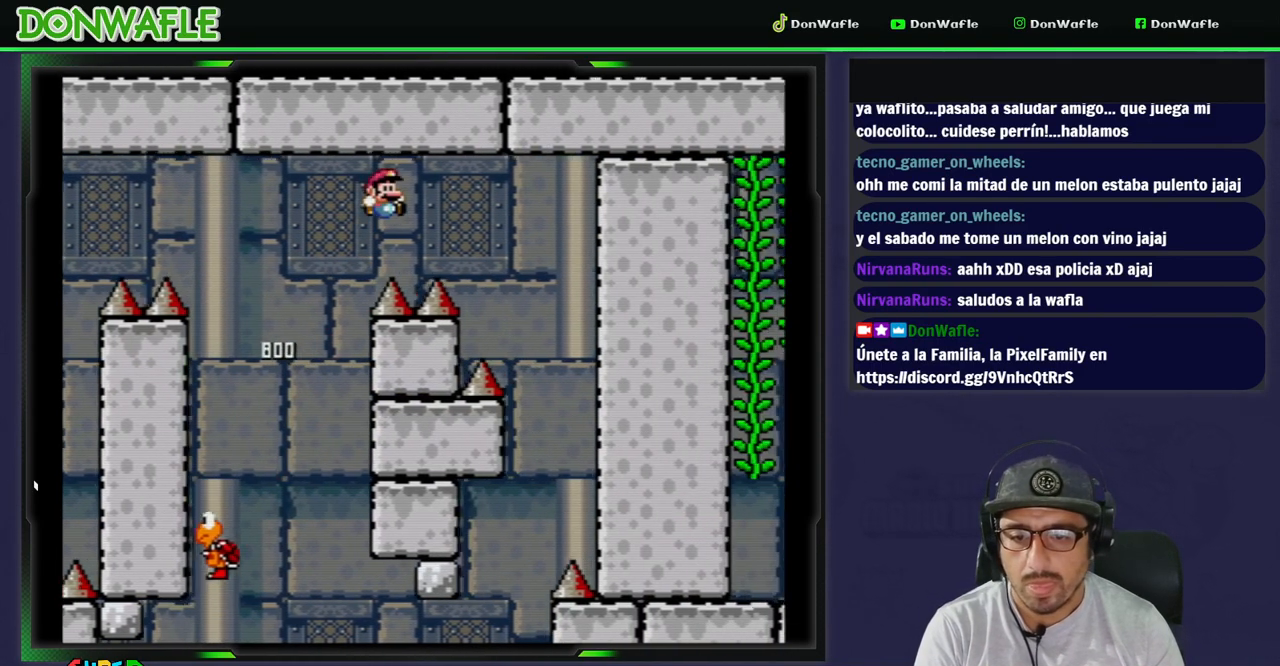
{"buttons": ["Y", "DPAD_LEFT"], "events": [[267, "DPAD_RIGHT", "up"], [367, "DPAD_LEFT", "down"], [433, "B", "up"]]}